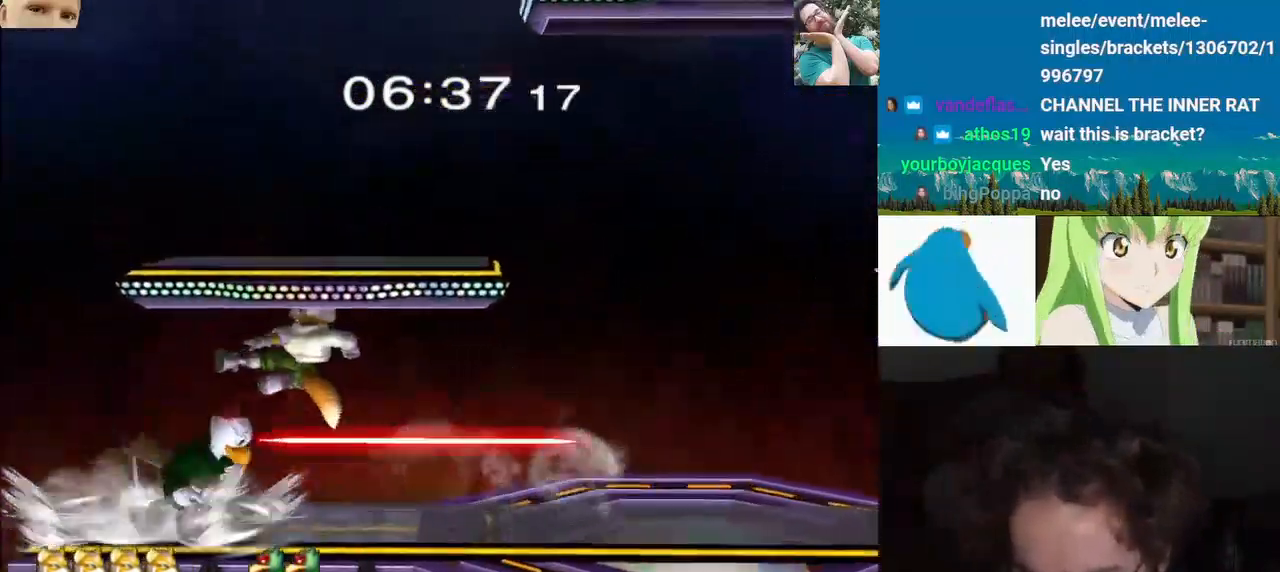
Gameplay with a controller (Nintendo layout); each line is a JSON object with the inputs held at the frame after it (dt_ms = milliseconds from this image to that frame). "events" lists button and stick changes between this image and that frame as [ms after this image, input, new state], when the widget could be followed in between. Not read: L1 L3 R3.
{"dt_ms": 500, "buttons": [], "left_stick": "center", "right_stick": "center"}
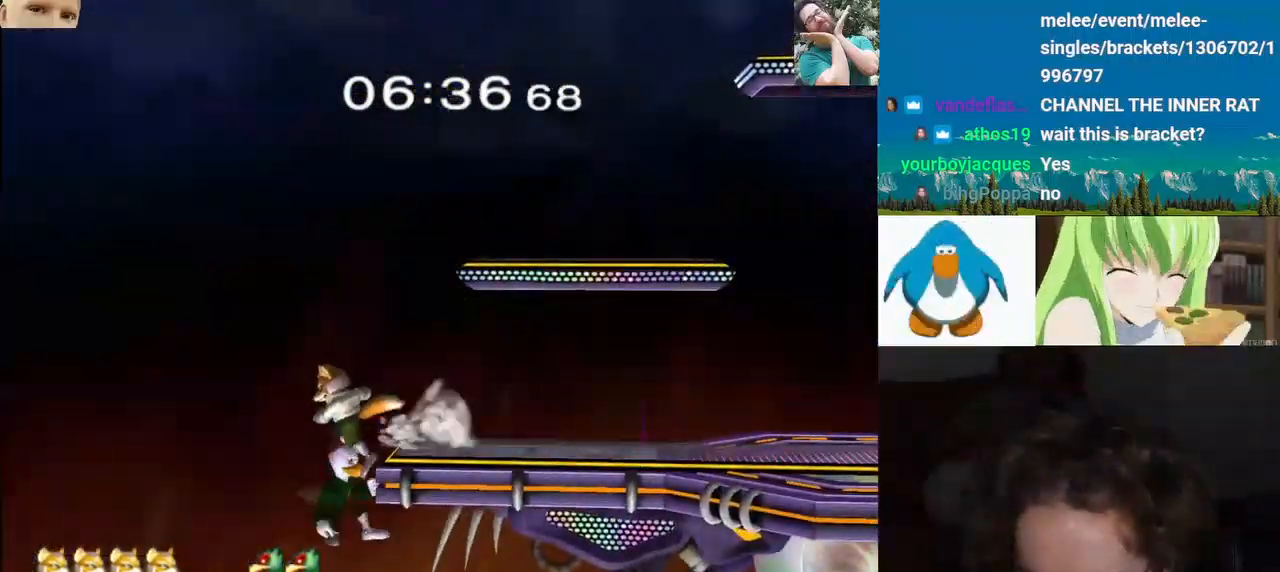
{"dt_ms": 500, "buttons": ["Y"], "left_stick": "up-right", "right_stick": "center", "events": [[100, "Y", "down"], [150, "left_stick", "down-right"], [217, "Y", "up"], [233, "left_stick", "up-right"], [267, "Y", "down"], [383, "Y", "up"], [433, "Y", "down"]]}
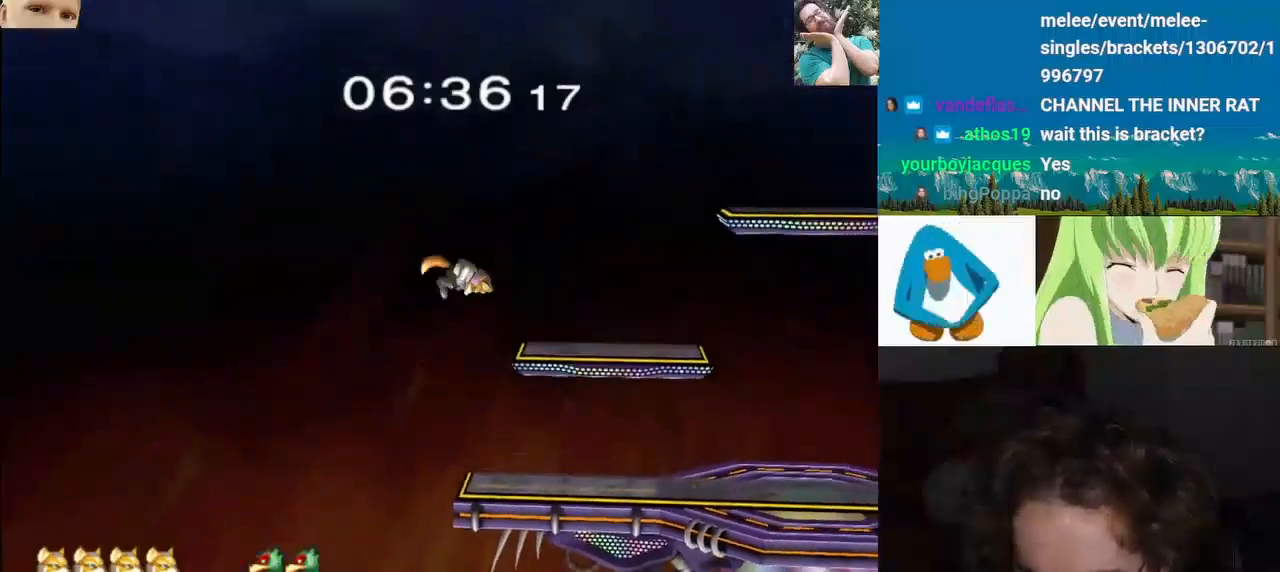
{"dt_ms": 1000, "buttons": ["B"], "left_stick": "up-right", "right_stick": "up", "events": [[50, "Y", "up"], [100, "Y", "down"], [200, "Z", "down"], [250, "Z", "up"], [300, "Y", "up"], [333, "B", "down"], [567, "B", "up"], [650, "right_stick", "up"], [683, "Z", "down"], [700, "B", "down"], [733, "Z", "up"]]}
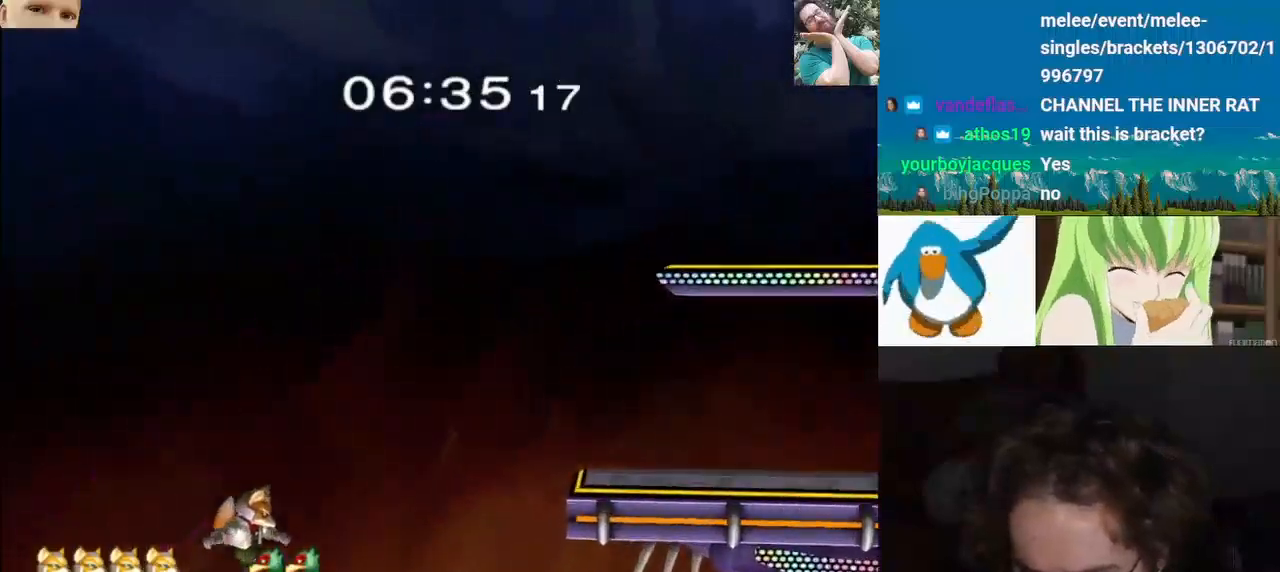
{"dt_ms": 500, "buttons": [], "left_stick": "right", "right_stick": "center", "events": [[217, "left_stick", "right"], [367, "right_stick", "center"], [500, "B", "up"]]}
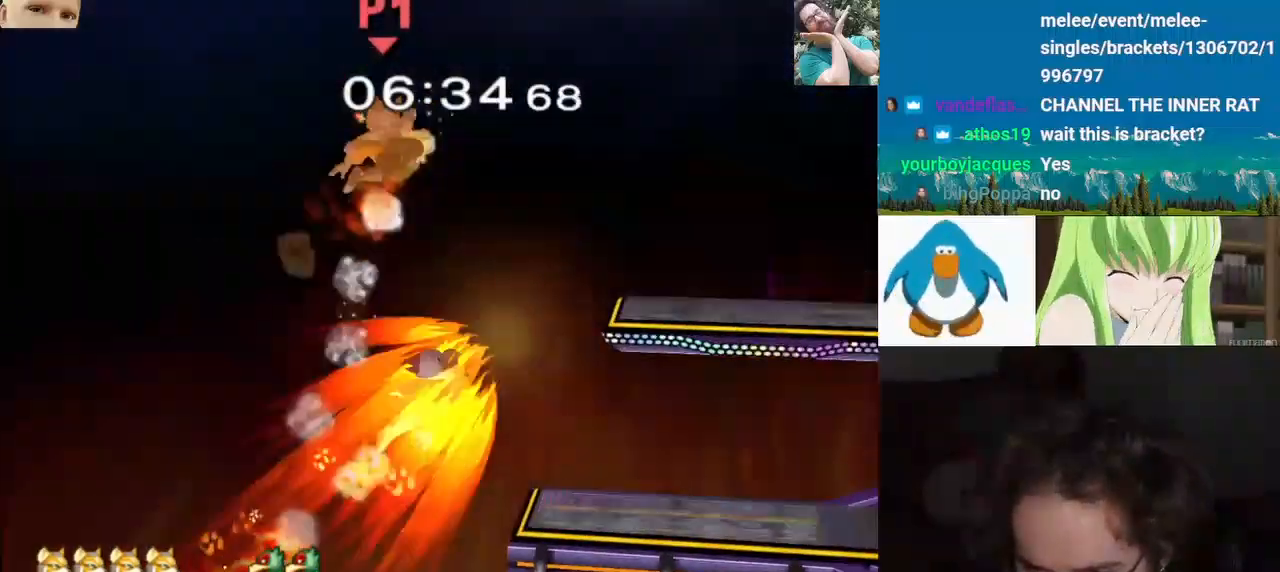
{"dt_ms": 500, "buttons": ["Y"], "left_stick": "right", "right_stick": "center", "events": [[217, "left_stick", "down"], [267, "left_stick", "center"], [400, "left_stick", "down-right"], [417, "Y", "down"], [500, "left_stick", "right"]]}